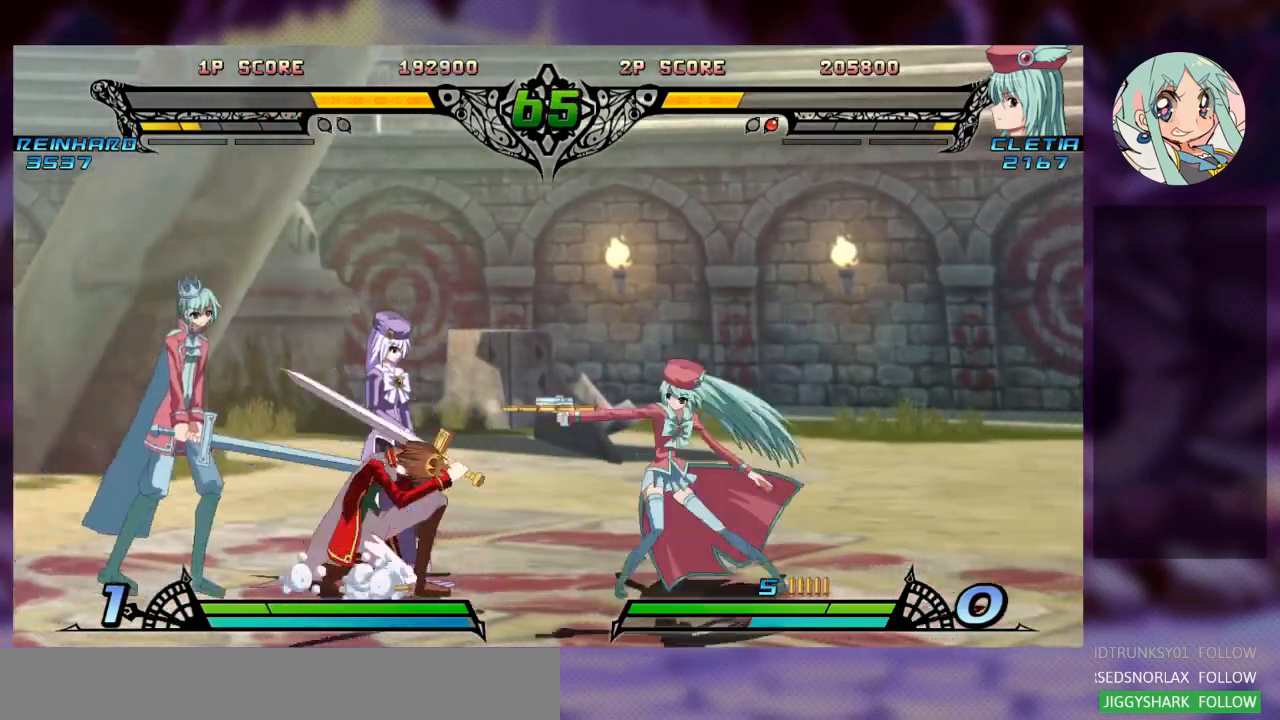
Gameplay with a controller (arcade stick); each line is a JSON object with the inputs held at the frame after it (dt_ms = milliseconds from this image to that frame). "events" lists button and stick changes between this image and that frame as [ms after this image, input, new state], when the widget could be followed in between. Not read: L3 R3.
{"dt_ms": 500, "buttons": ["TRIANGLE"], "left_stick": "center", "events": [[33, "TRIANGLE", "up"], [133, "TRIANGLE", "down"], [200, "TRIANGLE", "up"], [267, "TRIANGLE", "down"], [367, "TRIANGLE", "up"], [433, "TRIANGLE", "down"]]}
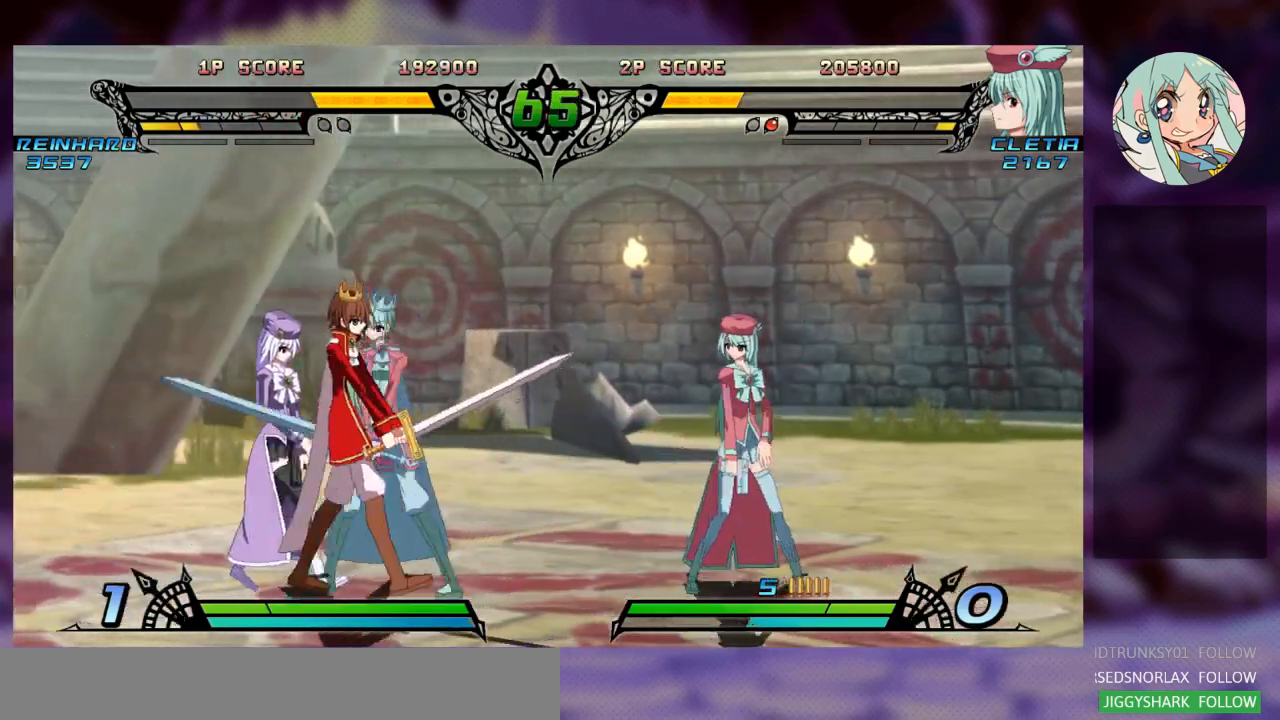
{"dt_ms": 500, "buttons": [], "left_stick": "center", "events": [[33, "TRIANGLE", "up"], [100, "TRIANGLE", "down"], [333, "TRIANGLE", "up"], [400, "TRIANGLE", "down"], [500, "TRIANGLE", "up"]]}
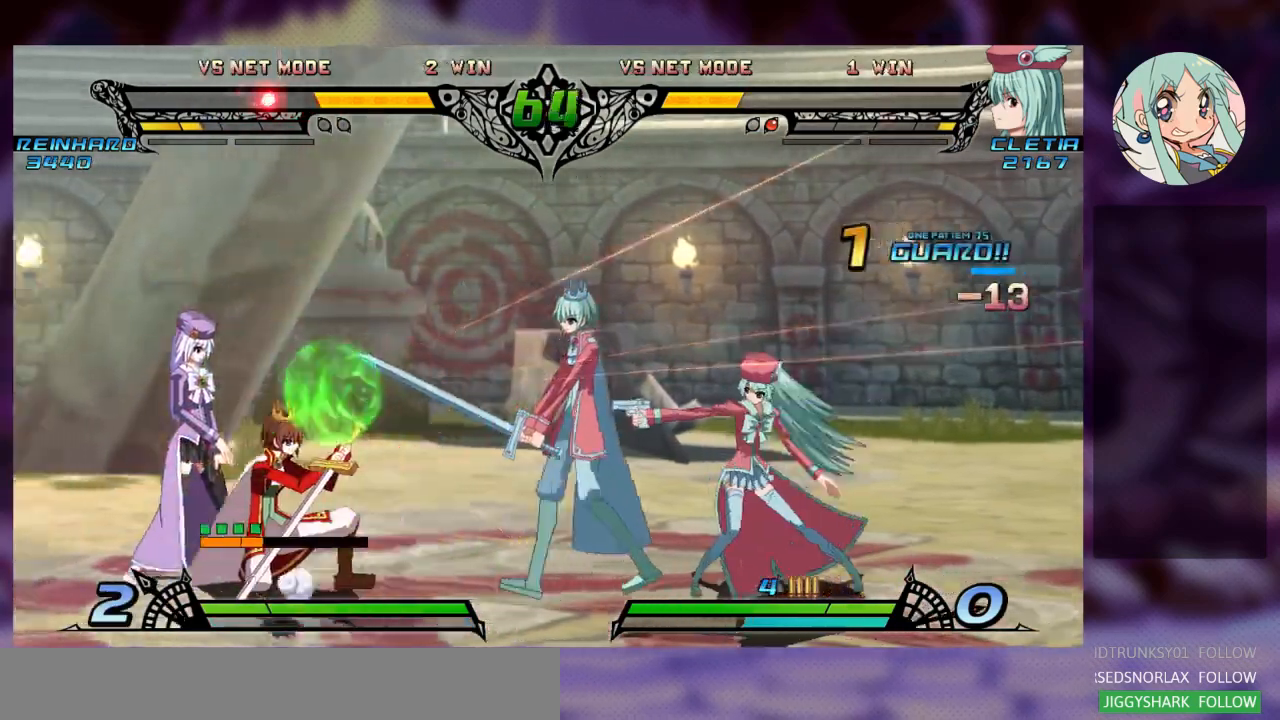
{"dt_ms": 500, "buttons": [], "left_stick": "center", "events": [[300, "TRIANGLE", "down"], [433, "TRIANGLE", "up"]]}
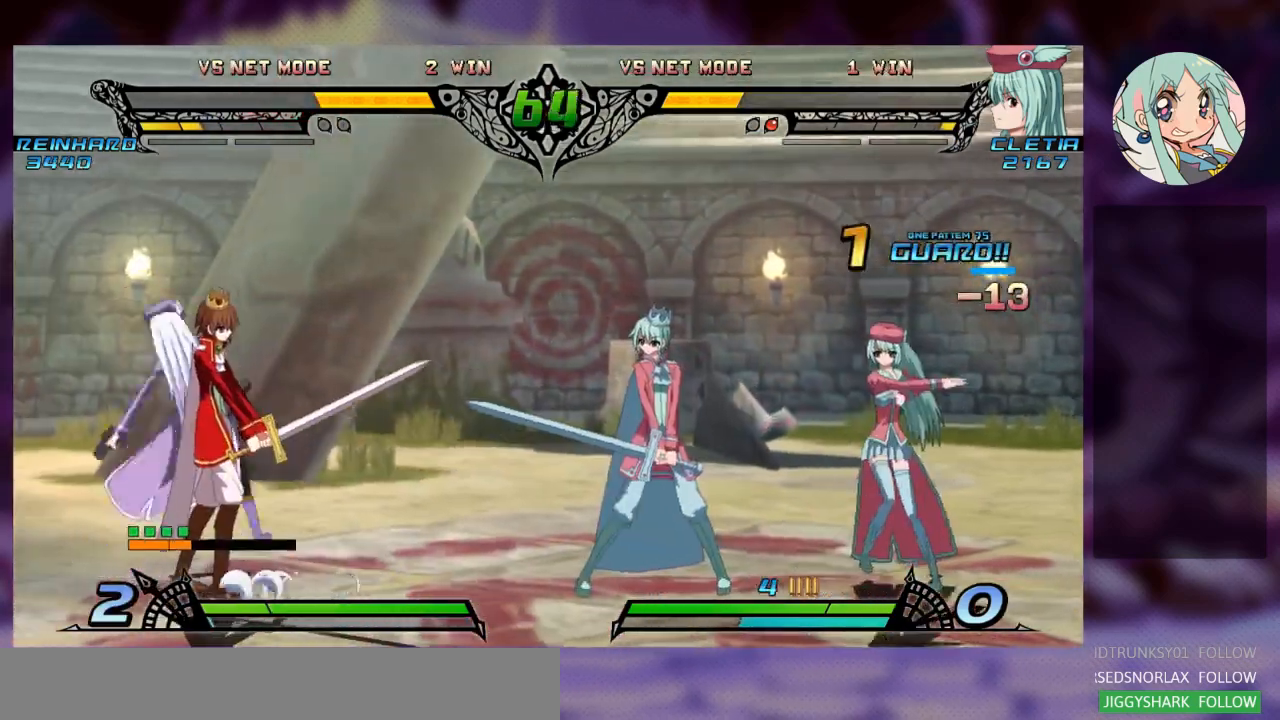
{"dt_ms": 500, "buttons": ["CROSS"], "left_stick": "center", "events": [[100, "R2", "down"], [167, "R2", "up"], [433, "CROSS", "down"]]}
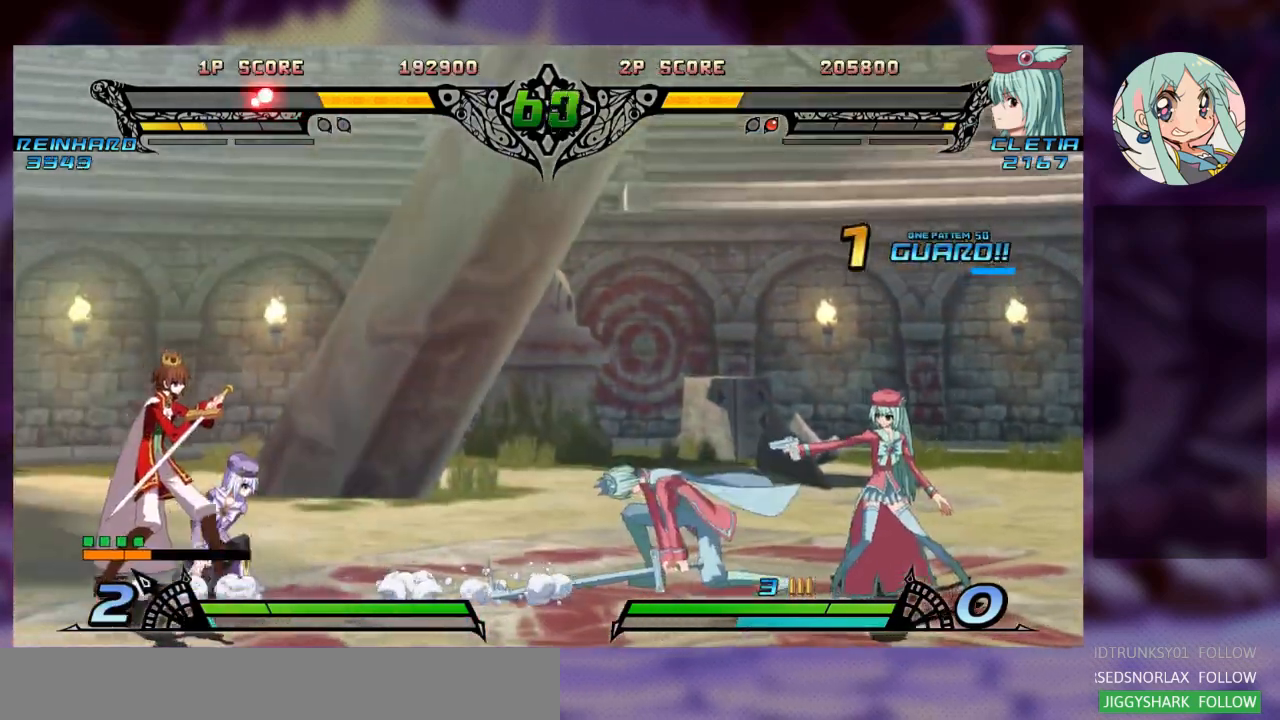
{"dt_ms": 500, "buttons": ["R2"], "left_stick": "center", "events": [[67, "CROSS", "up"], [333, "R2", "down"], [433, "R2", "up"], [500, "R2", "down"]]}
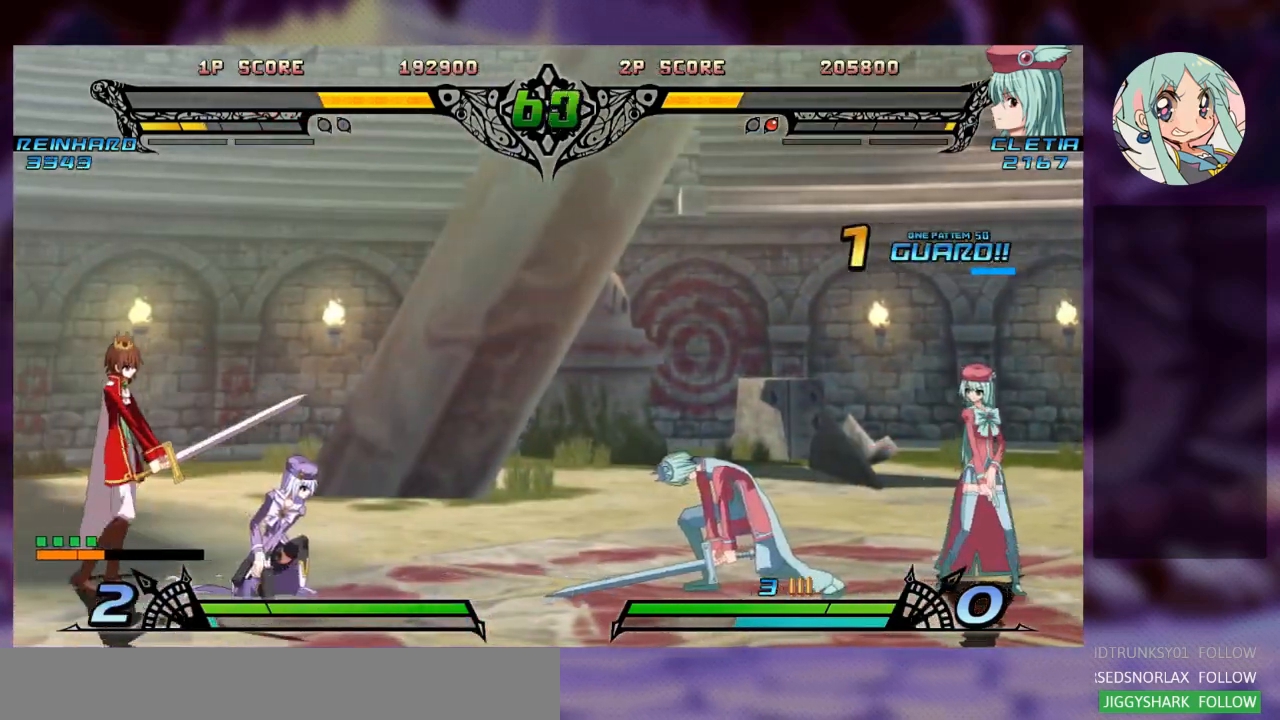
{"dt_ms": 500, "buttons": [], "left_stick": "center", "events": [[133, "R2", "up"], [267, "TRIANGLE", "down"], [367, "TRIANGLE", "up"]]}
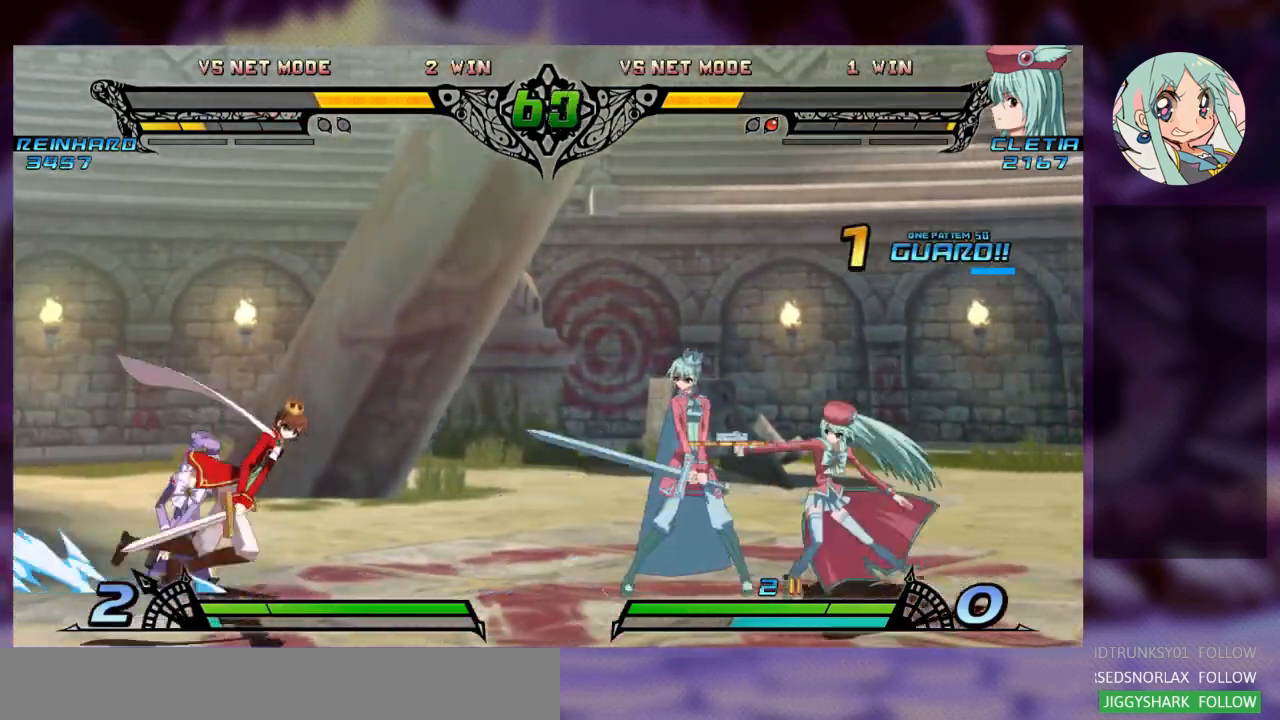
{"dt_ms": 500, "buttons": ["R2"], "left_stick": "right", "events": [[33, "left_stick", "left"], [100, "R1", "down"], [200, "R1", "up"], [267, "R1", "down"], [333, "R1", "up"], [367, "left_stick", "center"], [433, "left_stick", "right"], [500, "R2", "down"]]}
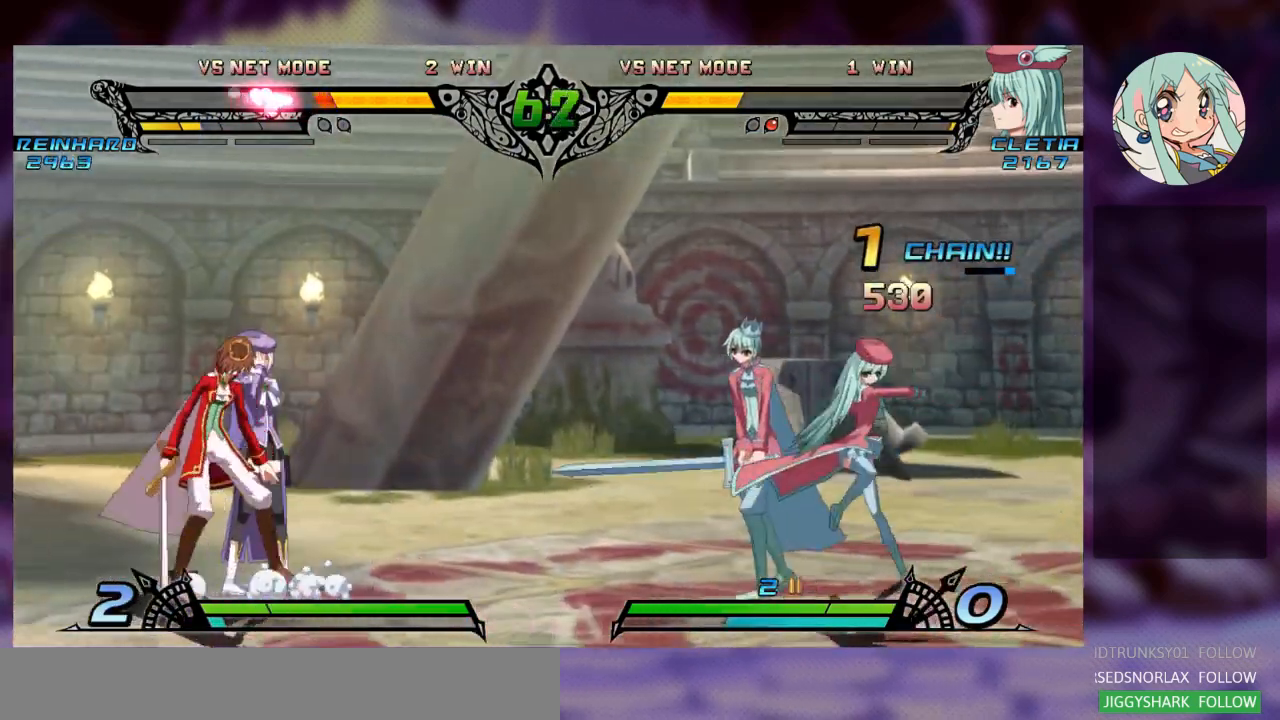
{"dt_ms": 500, "buttons": [], "left_stick": "center", "events": [[33, "left_stick", "center"], [100, "R2", "up"]]}
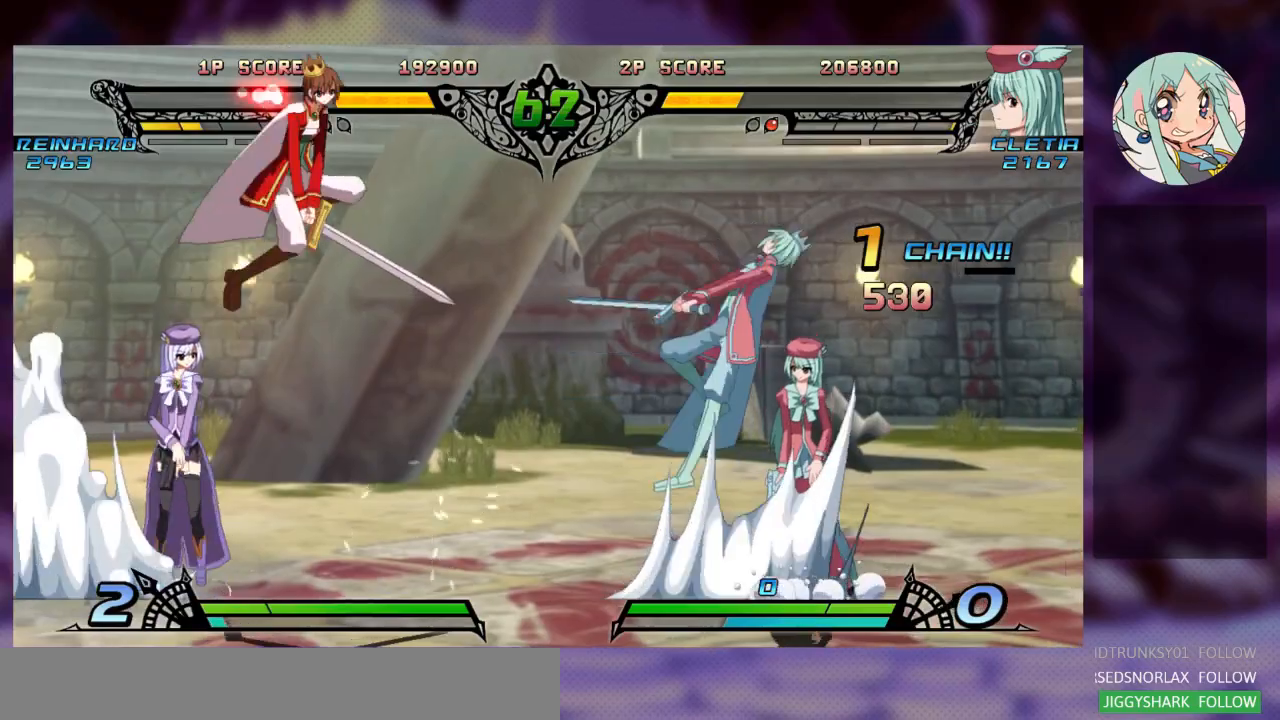
{"dt_ms": 500, "buttons": [], "left_stick": "right", "events": [[33, "R1", "down"], [100, "R1", "up"], [167, "left_stick", "right"], [300, "R1", "down"], [333, "R1", "up"]]}
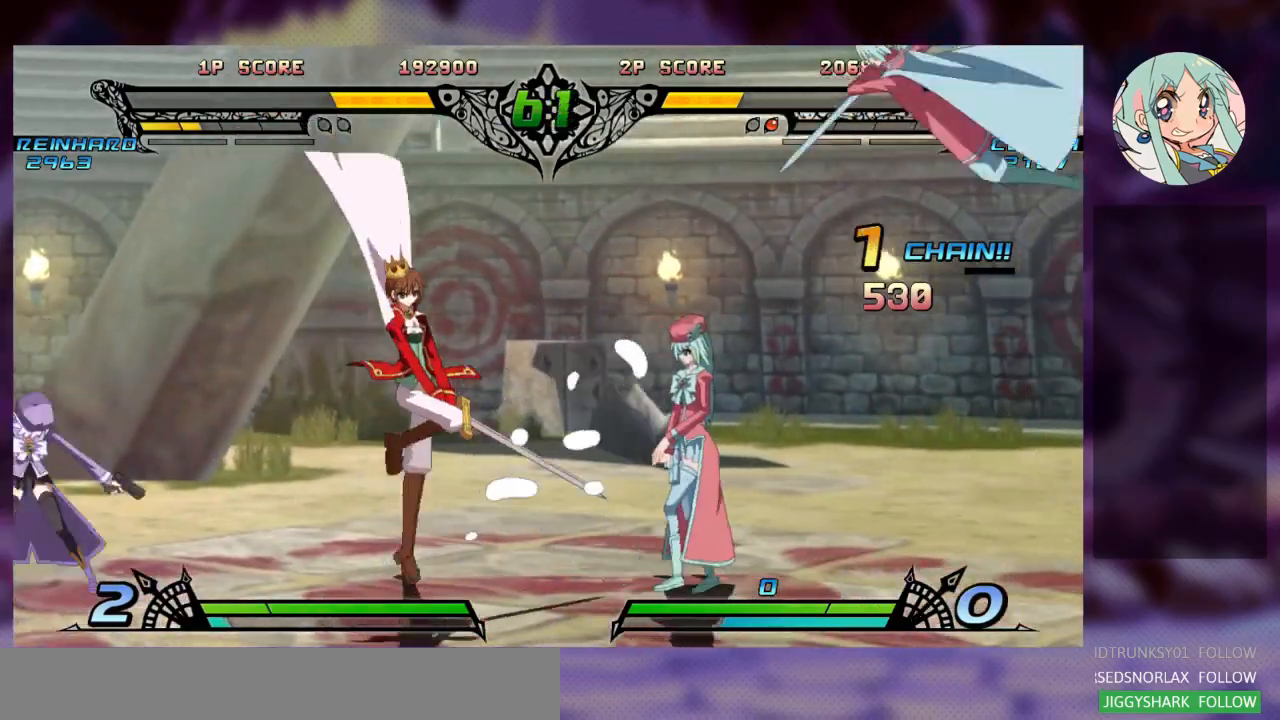
{"dt_ms": 500, "buttons": [], "left_stick": "left", "events": [[167, "SQUARE", "down"], [267, "SQUARE", "up"], [433, "left_stick", "center"], [500, "left_stick", "left"]]}
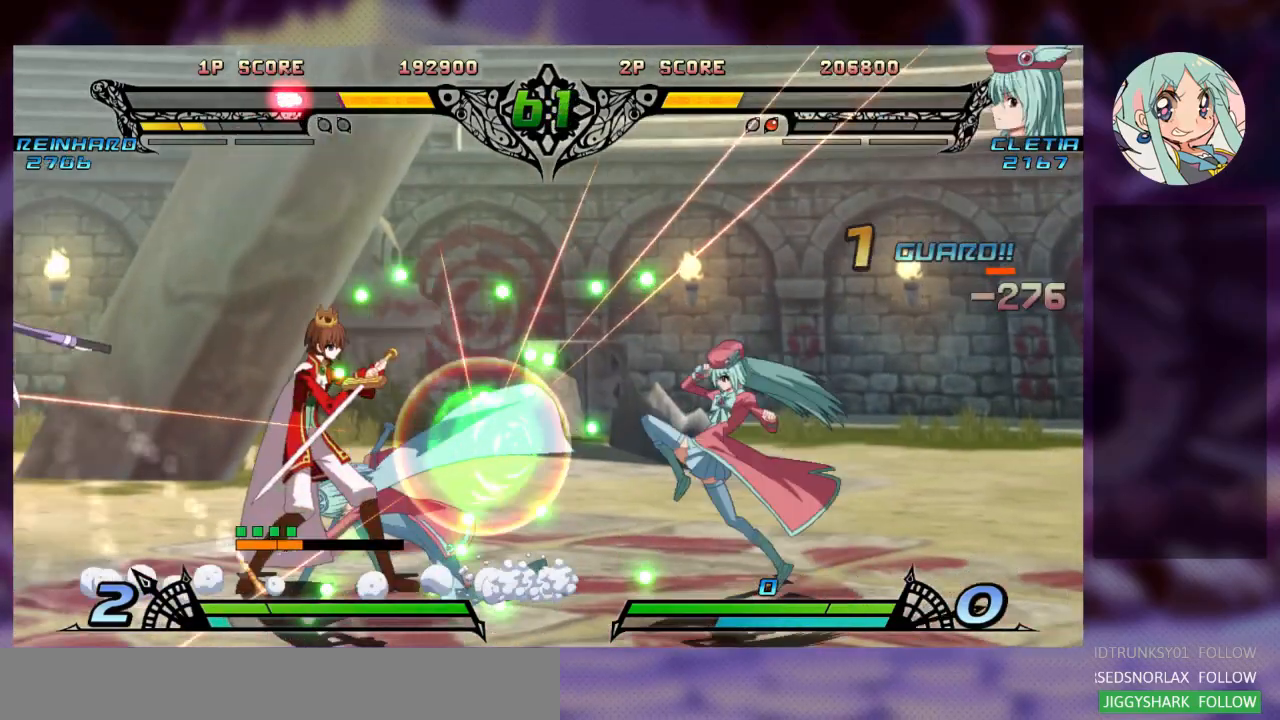
{"dt_ms": 500, "buttons": [], "left_stick": "left", "events": [[67, "left_stick", "center"], [167, "left_stick", "left"]]}
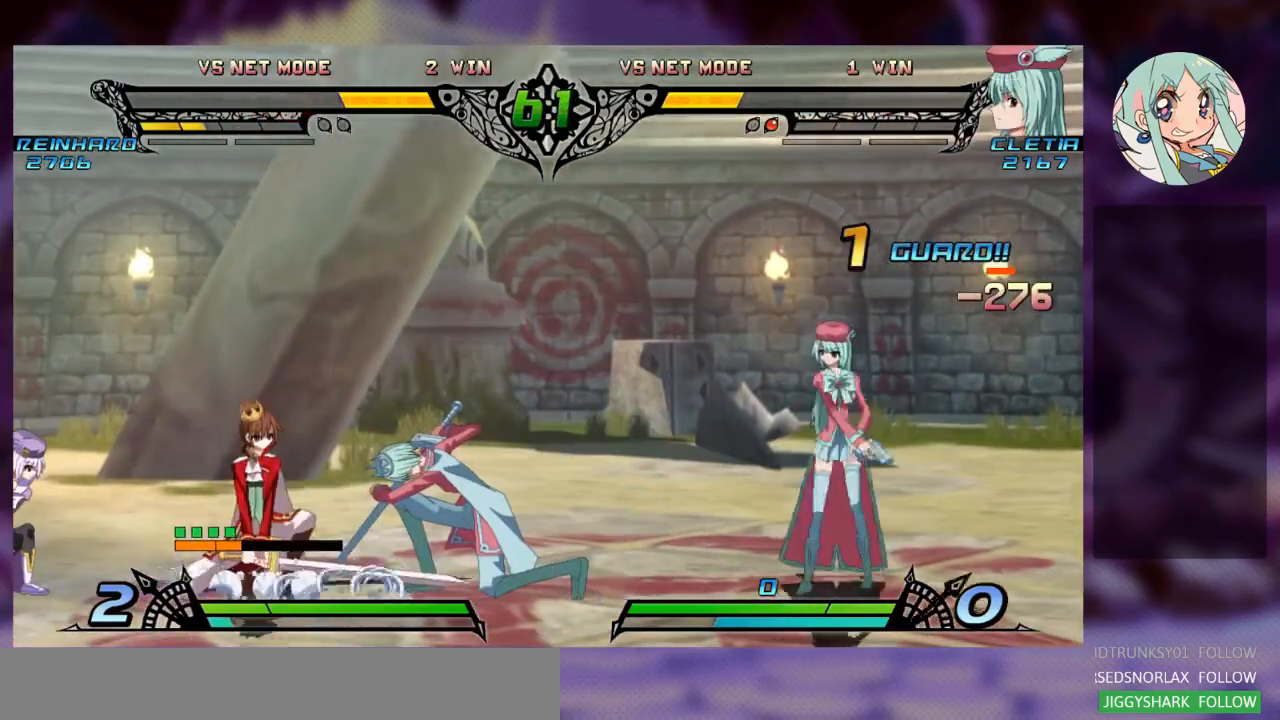
{"dt_ms": 500, "buttons": [], "left_stick": "center", "events": [[67, "left_stick", "center"], [133, "left_stick", "up-left"], [367, "TRIANGLE", "down"], [400, "left_stick", "center"], [500, "TRIANGLE", "up"]]}
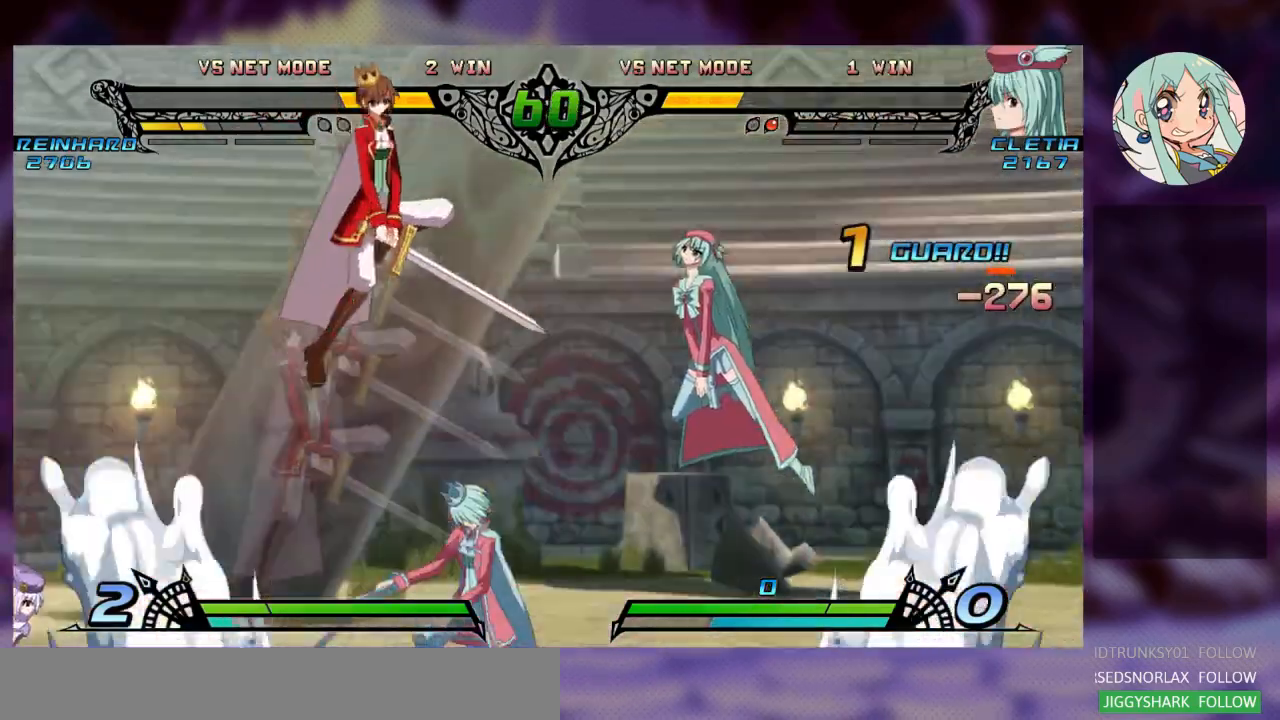
{"dt_ms": 500, "buttons": [], "left_stick": "center", "events": [[133, "R1", "down"], [267, "R1", "up"]]}
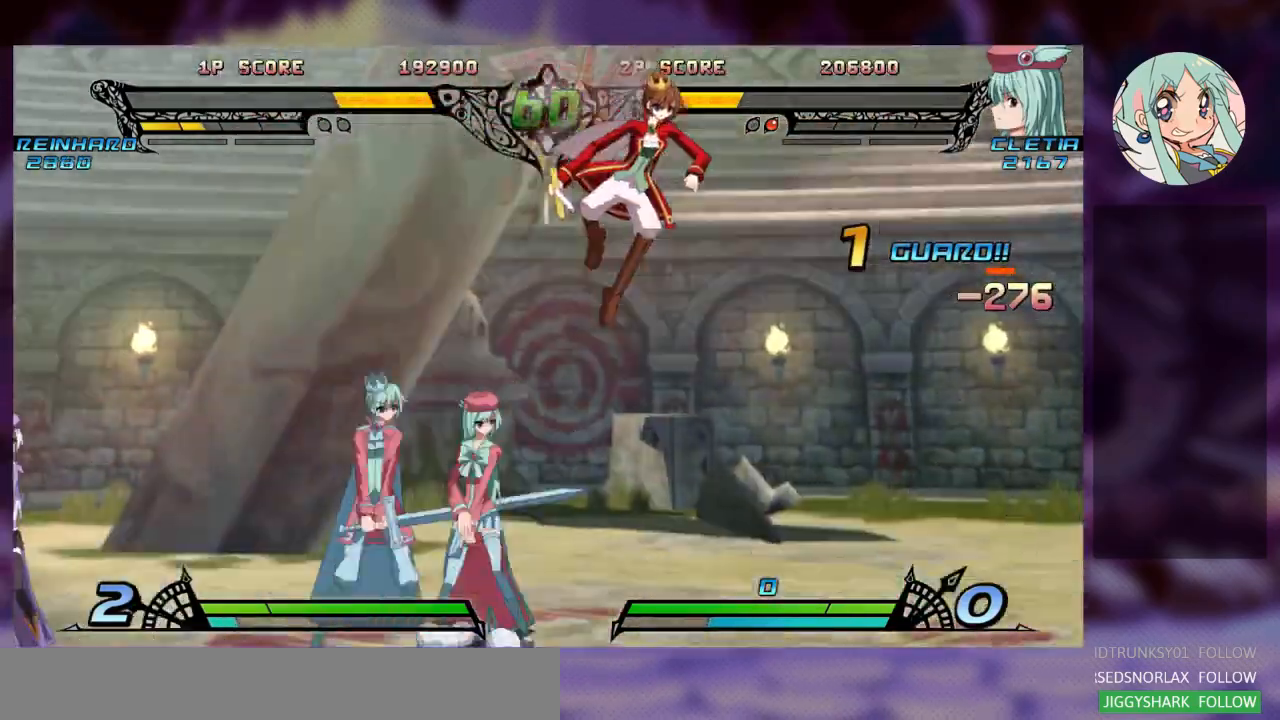
{"dt_ms": 500, "buttons": ["SQUARE"], "left_stick": "down-left", "events": [[67, "left_stick", "right"], [133, "left_stick", "center"], [233, "left_stick", "right"], [367, "SQUARE", "down"], [467, "SQUARE", "up"], [467, "left_stick", "down-left"], [500, "SQUARE", "down"]]}
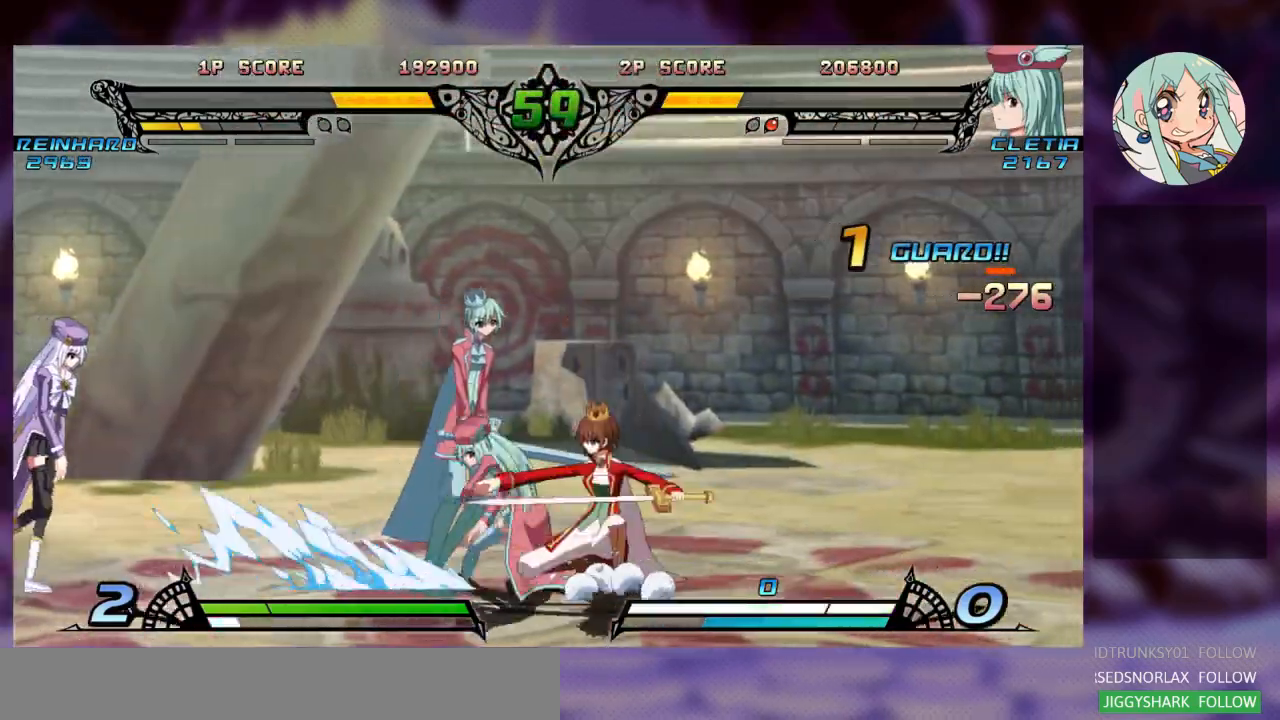
{"dt_ms": 500, "buttons": ["SQUARE"], "left_stick": "down-left", "events": [[133, "SQUARE", "up"], [167, "SQUARE", "down"], [267, "SQUARE", "up"], [333, "SQUARE", "down"], [433, "SQUARE", "up"], [500, "SQUARE", "down"]]}
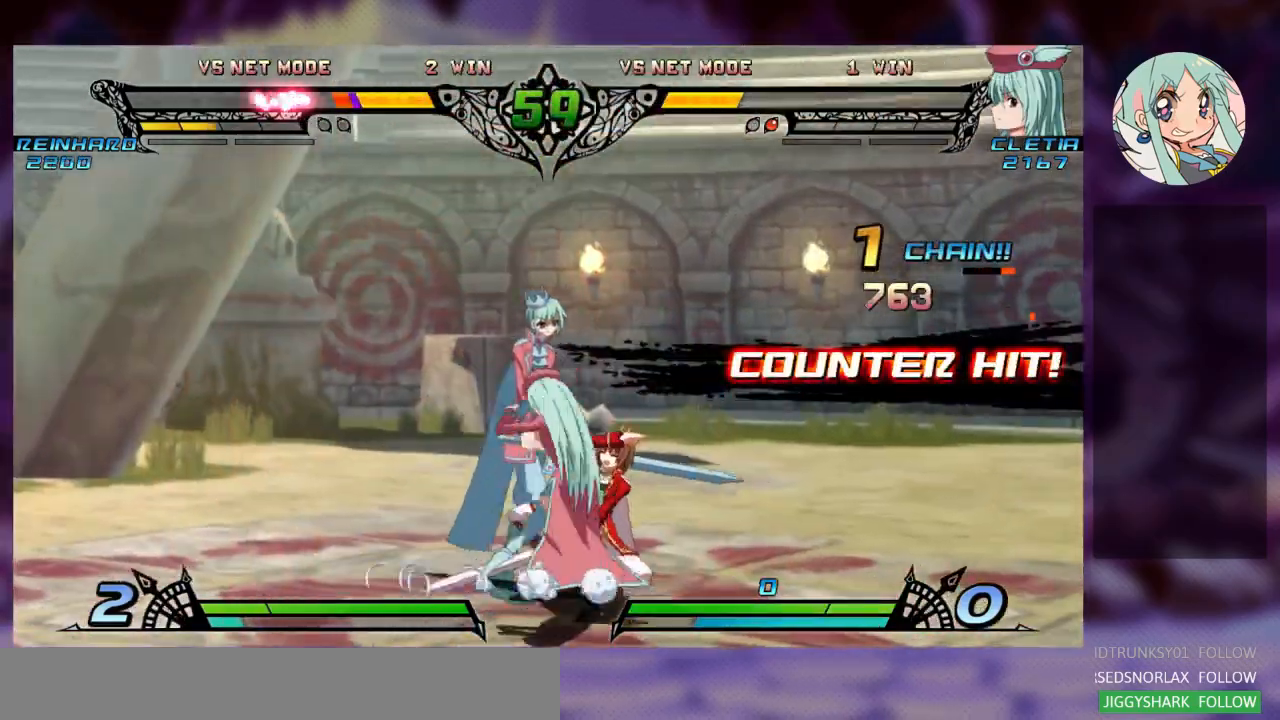
{"dt_ms": 500, "buttons": ["SQUARE"], "left_stick": "down-left"}
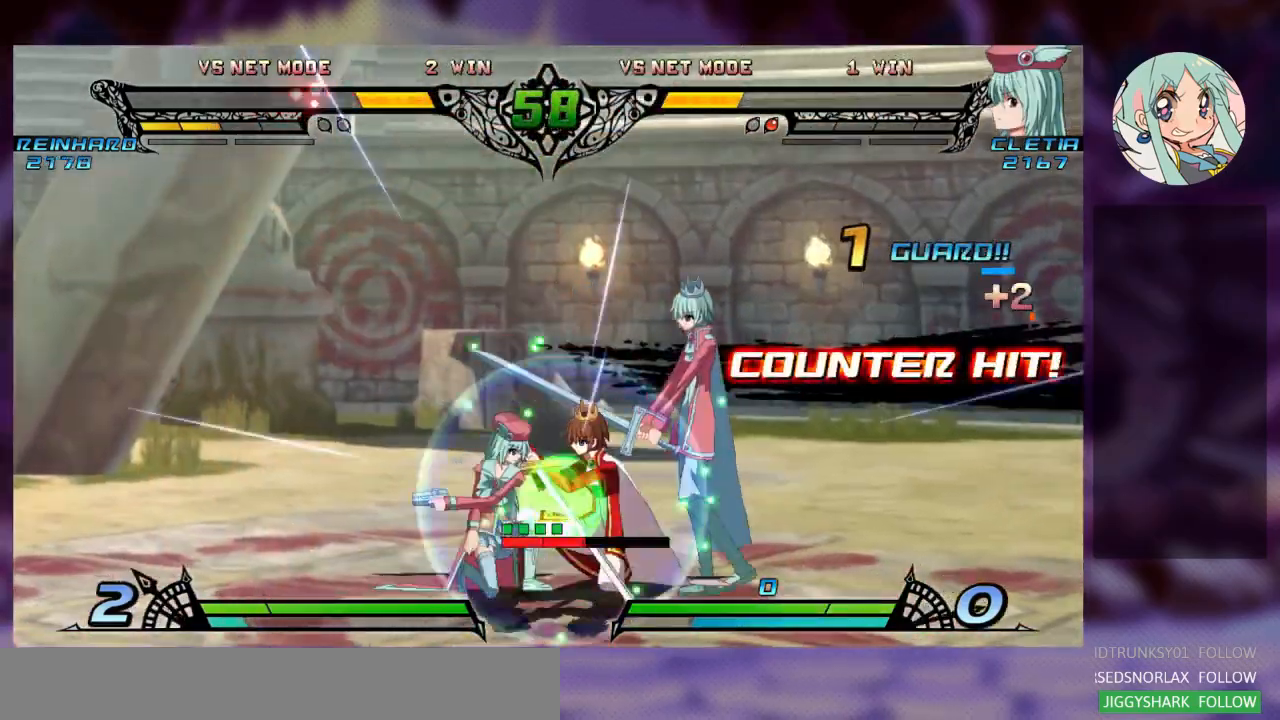
{"dt_ms": 500, "buttons": ["SQUARE"], "left_stick": "center"}
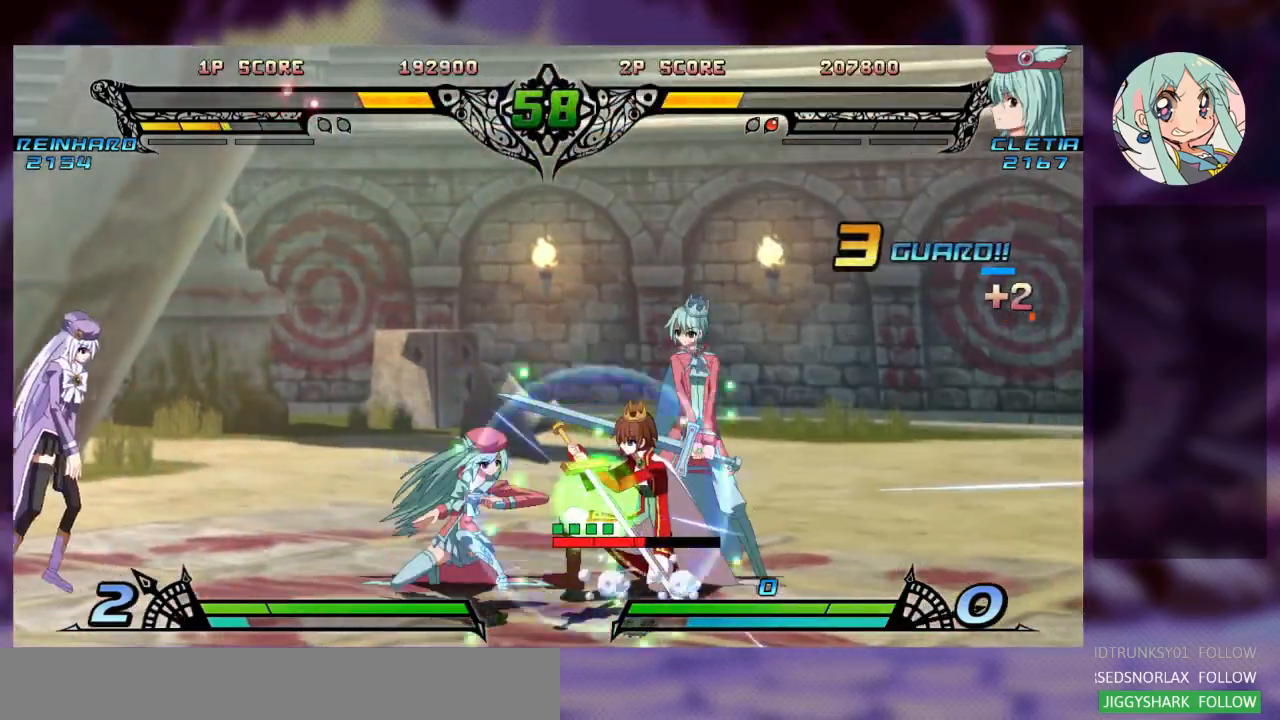
{"dt_ms": 500, "buttons": [], "left_stick": "center", "events": [[33, "SQUARE", "up"], [100, "SQUARE", "down"], [167, "SQUARE", "up"], [233, "SQUARE", "down"], [333, "SQUARE", "up"]]}
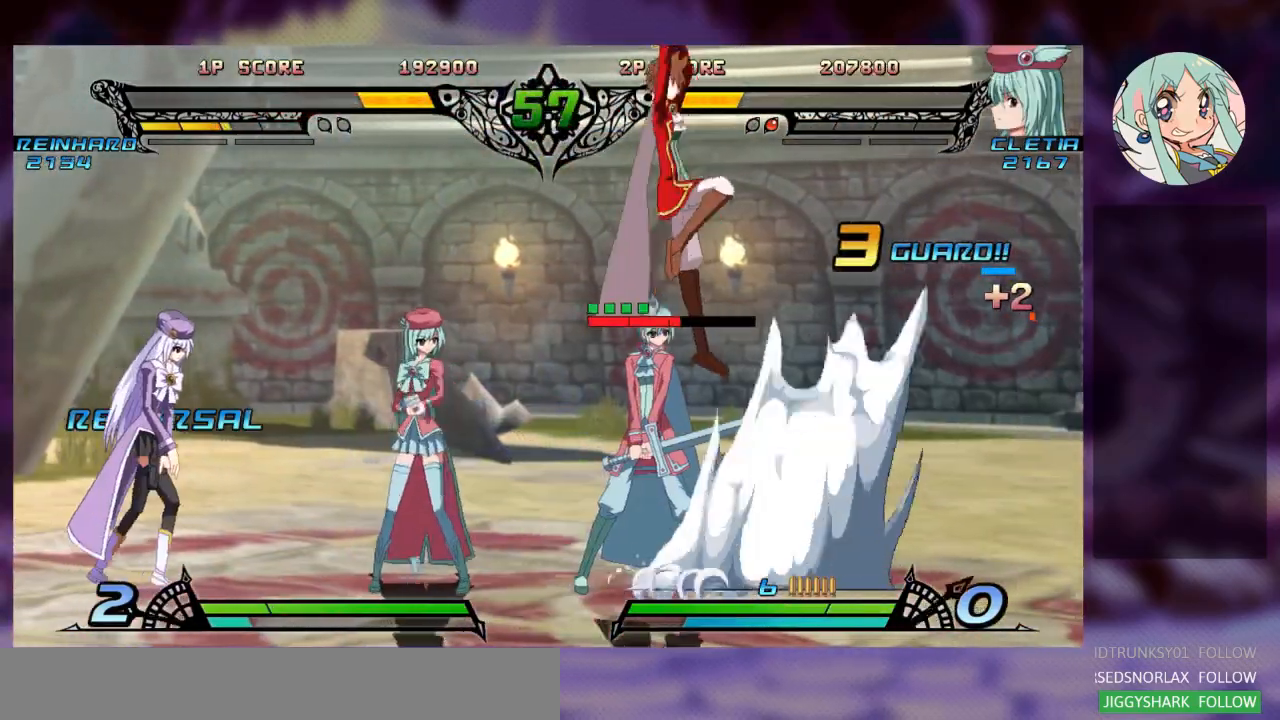
{"dt_ms": 500, "buttons": [], "left_stick": "center", "events": [[33, "left_stick", "left"], [467, "left_stick", "center"]]}
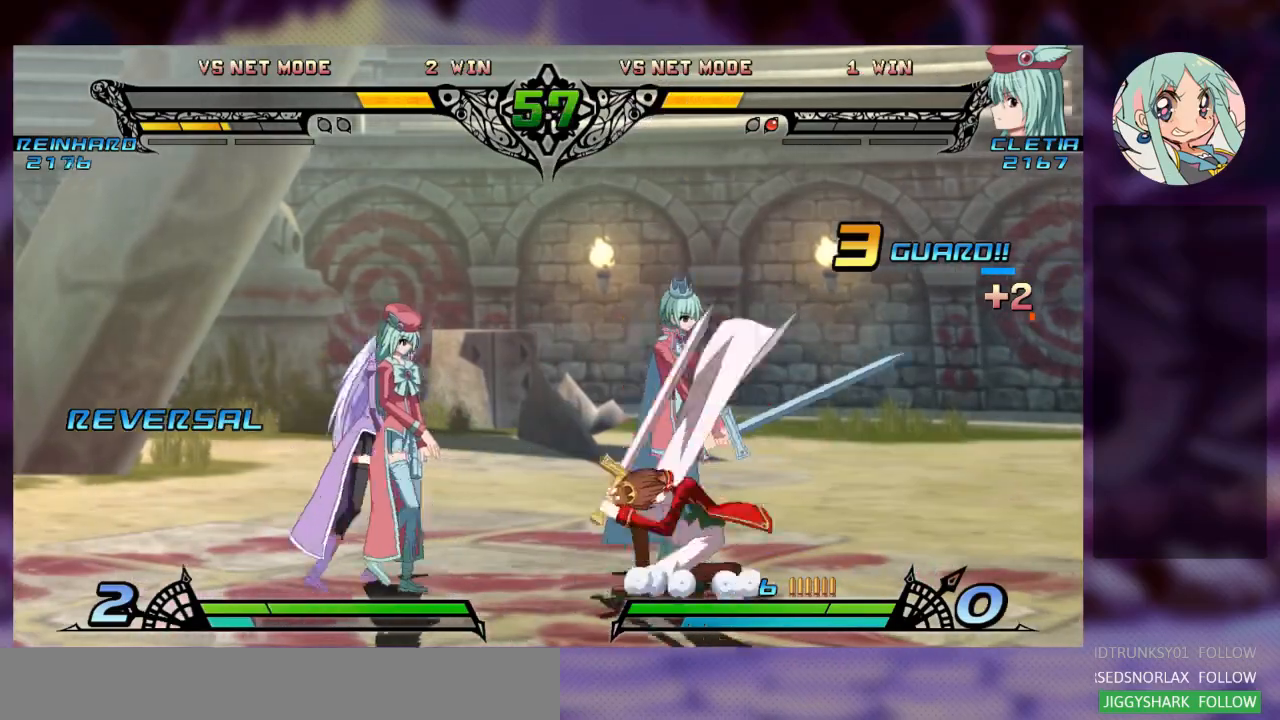
{"dt_ms": 1000, "buttons": [], "left_stick": "center"}
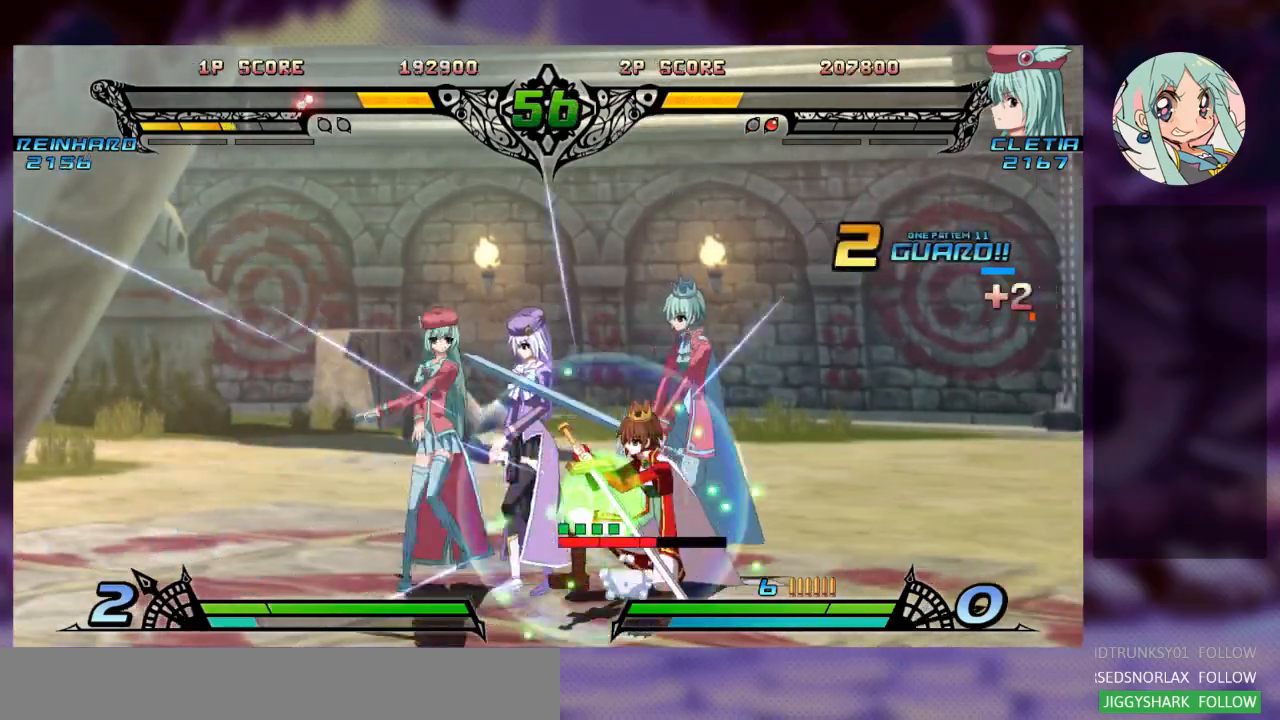
{"dt_ms": 500, "buttons": [], "left_stick": "right", "events": [[33, "TRIANGLE", "down"], [167, "TRIANGLE", "up"], [167, "left_stick", "right"], [300, "TRIANGLE", "down"], [400, "TRIANGLE", "up"]]}
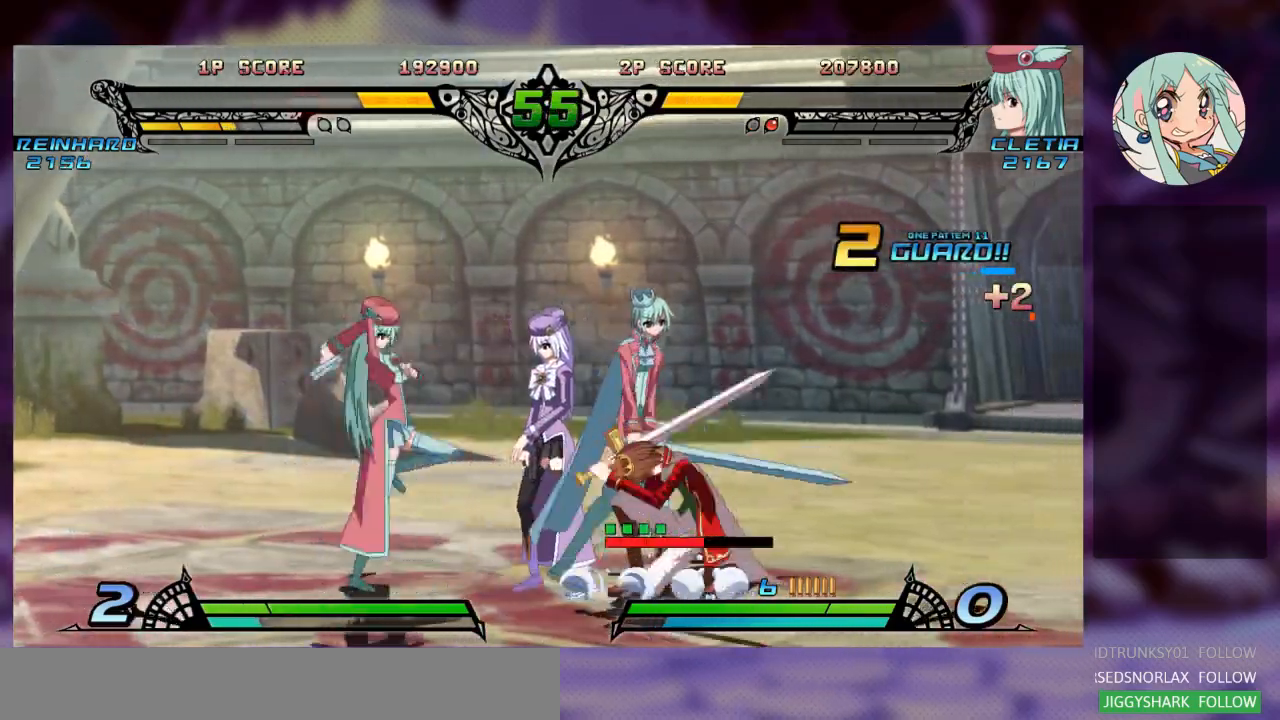
{"dt_ms": 500, "buttons": [], "left_stick": "left", "events": [[33, "left_stick", "center"], [133, "left_stick", "left"]]}
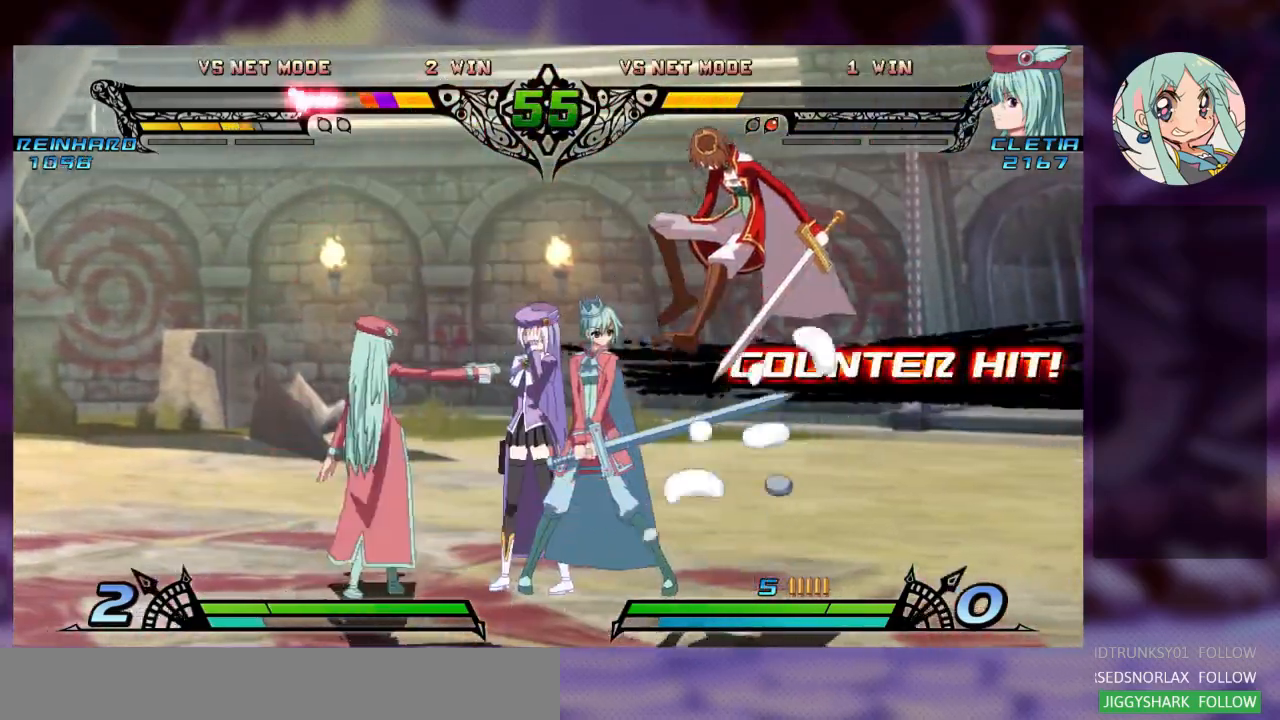
{"dt_ms": 500, "buttons": [], "left_stick": "right", "events": [[33, "left_stick", "center"], [300, "left_stick", "right"], [367, "left_stick", "center"], [433, "left_stick", "right"]]}
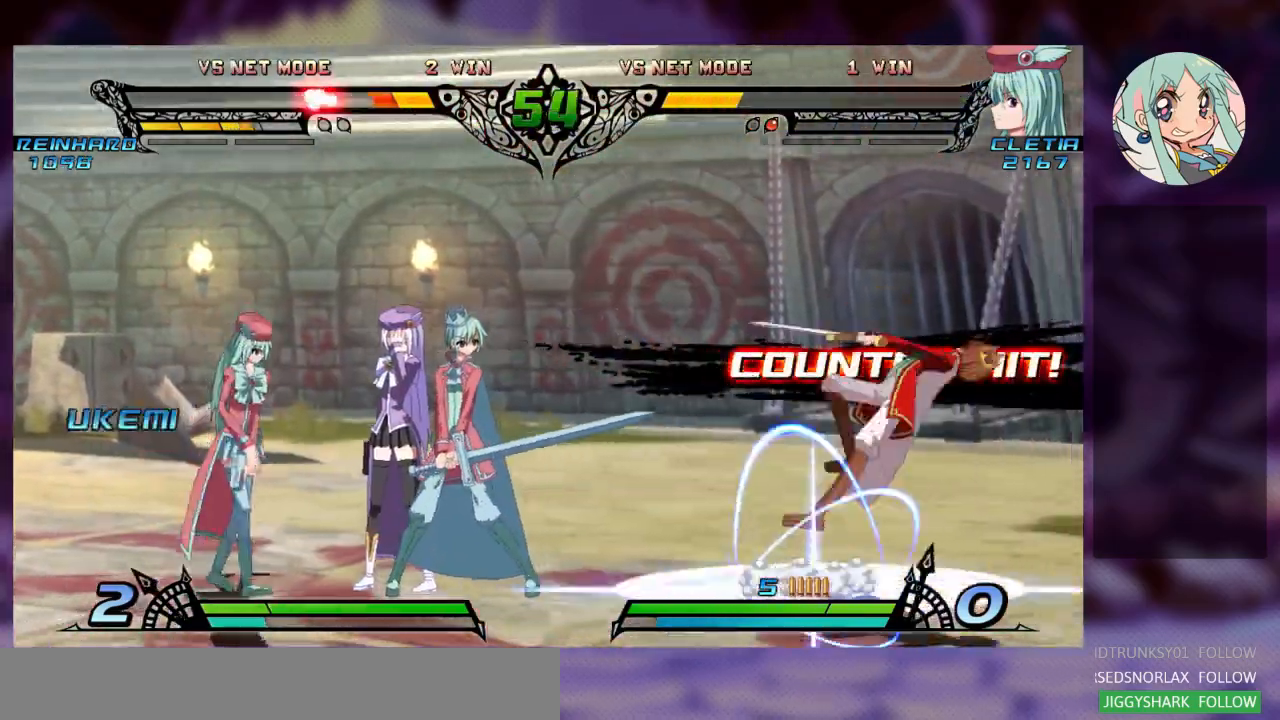
{"dt_ms": 500, "buttons": ["R2"], "left_stick": "center", "events": [[167, "left_stick", "up-right"], [433, "R2", "down"], [433, "left_stick", "center"]]}
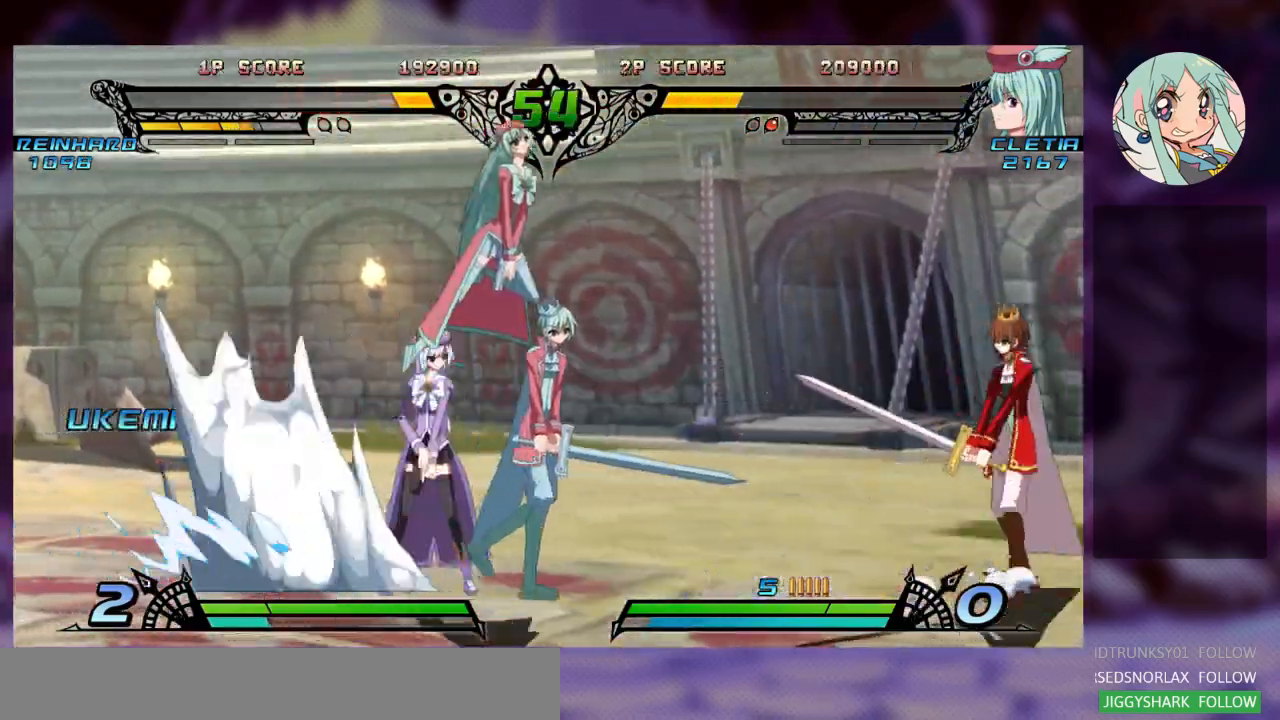
{"dt_ms": 500, "buttons": [], "left_stick": "left", "events": [[67, "R2", "up"], [200, "left_stick", "left"]]}
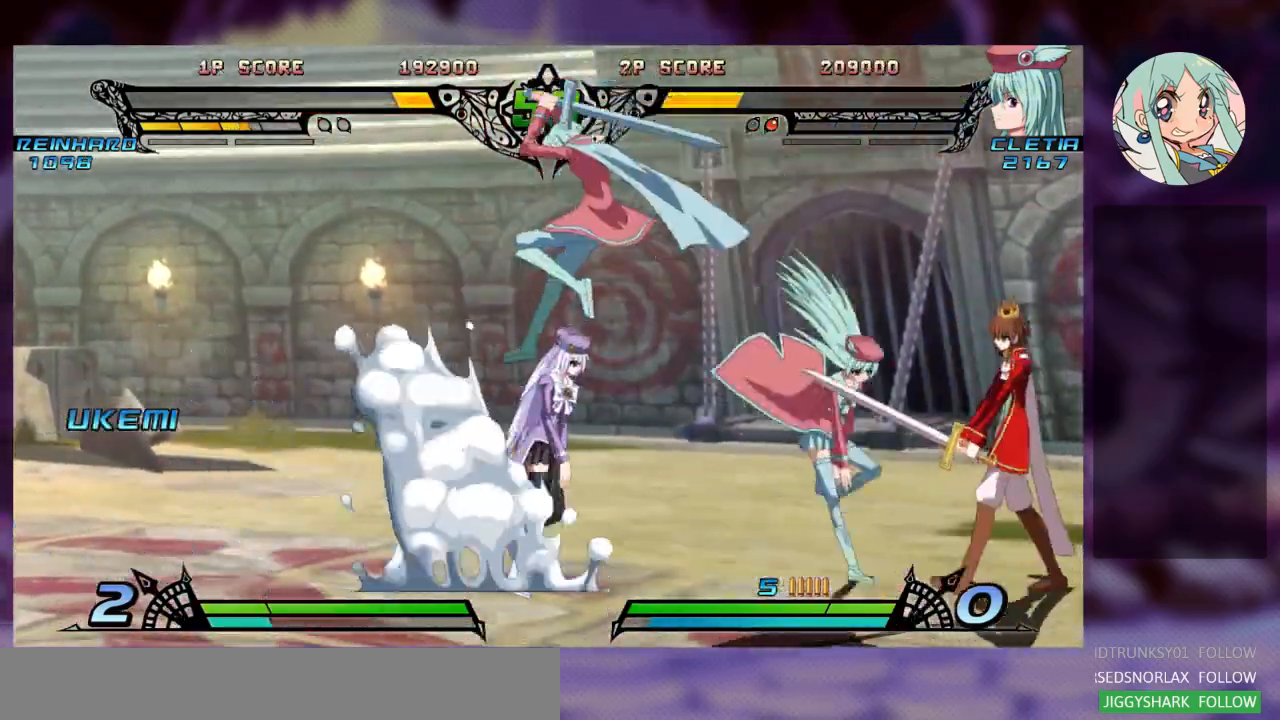
{"dt_ms": 500, "buttons": [], "left_stick": "left", "events": [[133, "SQUARE", "down"], [233, "left_stick", "center"], [267, "SQUARE", "up"], [300, "SQUARE", "down"], [400, "SQUARE", "up"], [500, "left_stick", "left"]]}
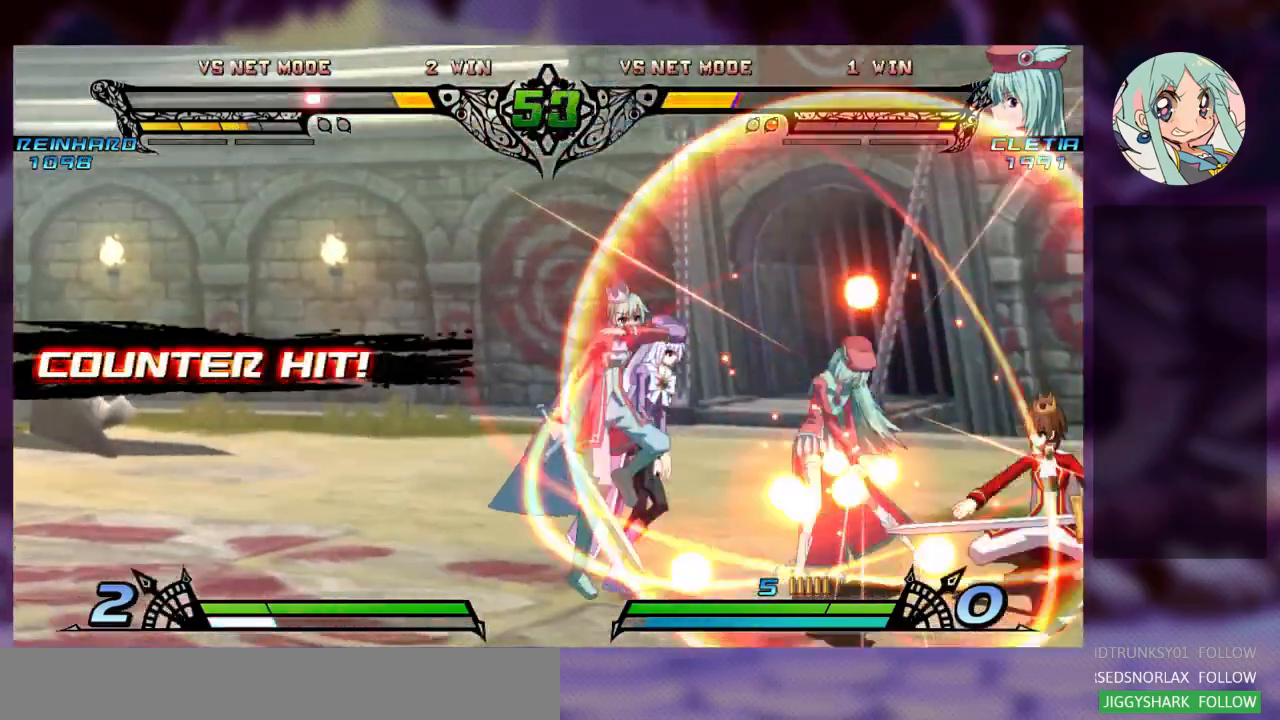
{"dt_ms": 500, "buttons": [], "left_stick": "left", "events": [[33, "left_stick", "down-left"], [200, "left_stick", "left"]]}
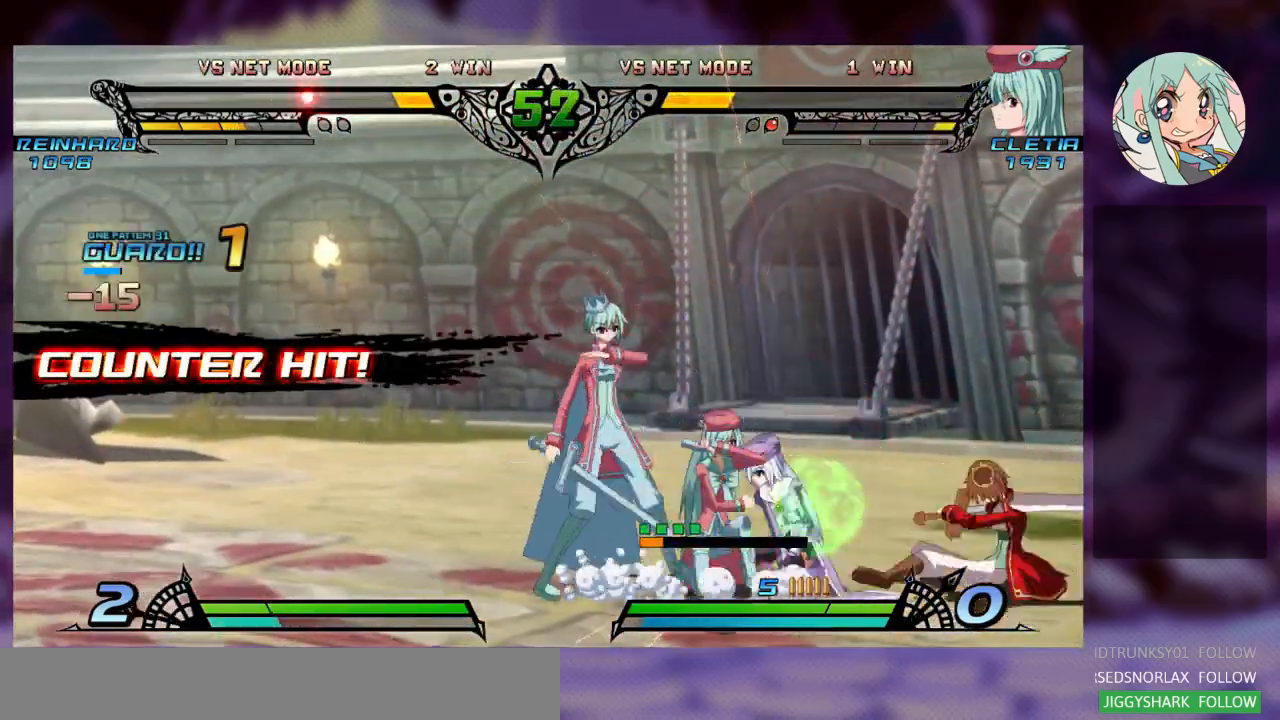
{"dt_ms": 500, "buttons": [], "left_stick": "left", "events": []}